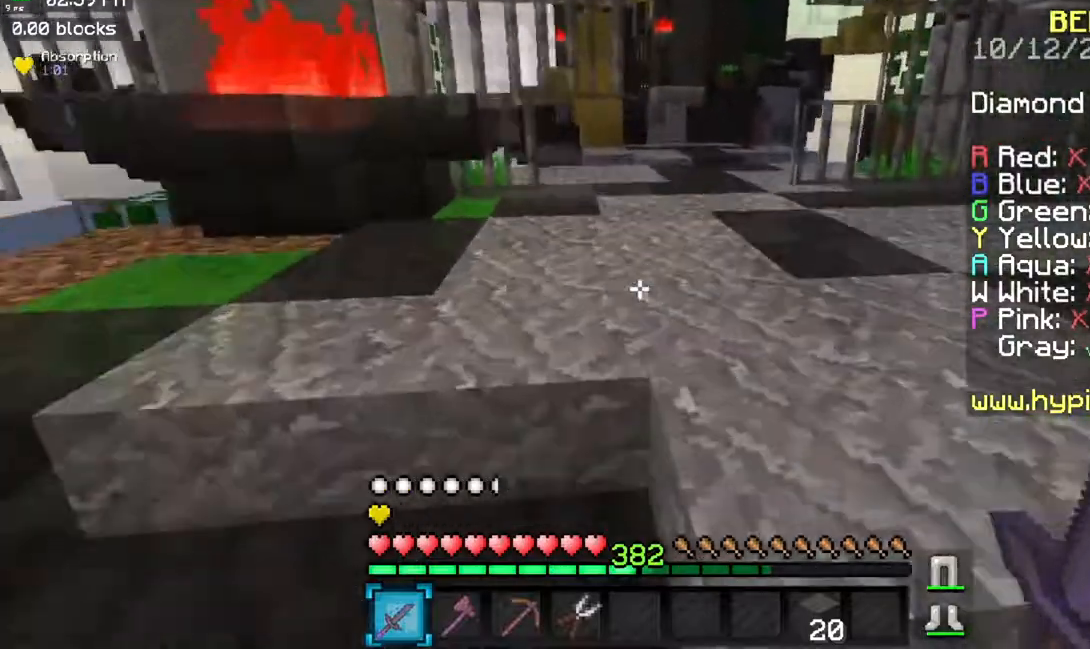
Gameplay with keyboard and mouse; each line is a JSON object with the keys and mouse buttons held at the frame after it. "events" lists presses ("down") and releases ("up") of "a", "d", "s", "space", "w", "mouse_left" and "mouse_right" between this image and that frame as [ms after this image, input, new state], when the widget could be followed in between. "mouse_left", "mouse_right" = the "left", "right" buttons of the "mouse" list. No other keys are recorded. Fast repeated clicks can show as one long hold. Mouse movement is not recorded.
{"keys": ["d", "space", "w"], "mouse": [], "events": [[417, "d", "down"]]}
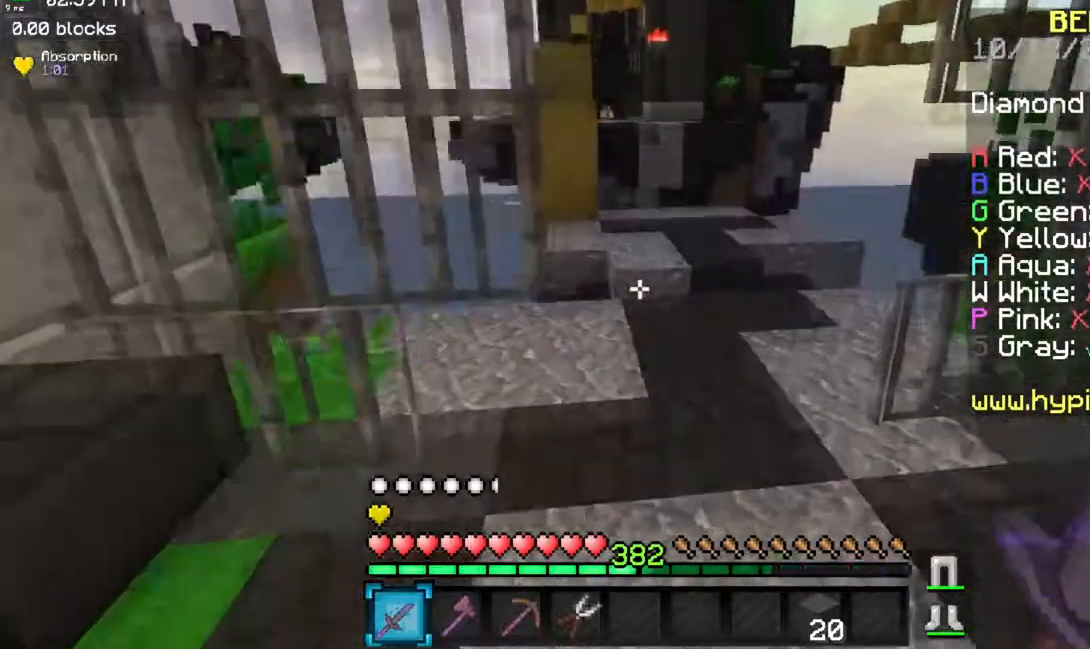
{"keys": ["w"], "mouse": [], "events": [[150, "d", "up"], [167, "space", "up"], [283, "a", "down"], [467, "a", "up"]]}
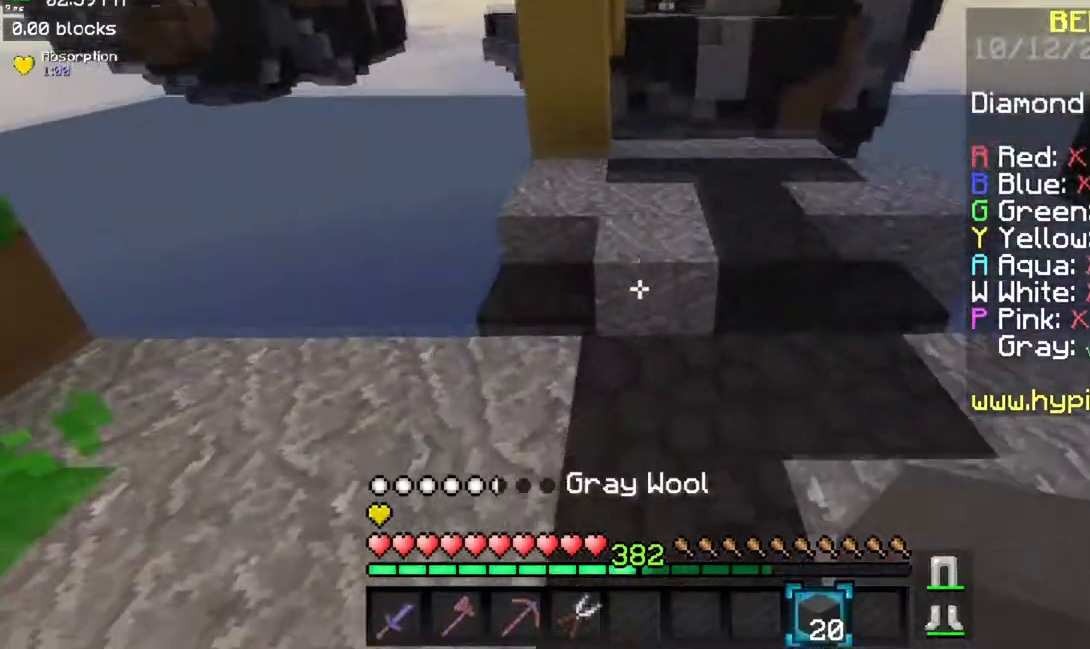
{"keys": ["a", "space", "w"], "mouse": ["right"], "events": [[84, "mouse_right", "down"], [150, "space", "down"], [217, "mouse_right", "up"], [401, "space", "up"], [451, "mouse_right", "down"], [467, "a", "down"], [501, "space", "down"]]}
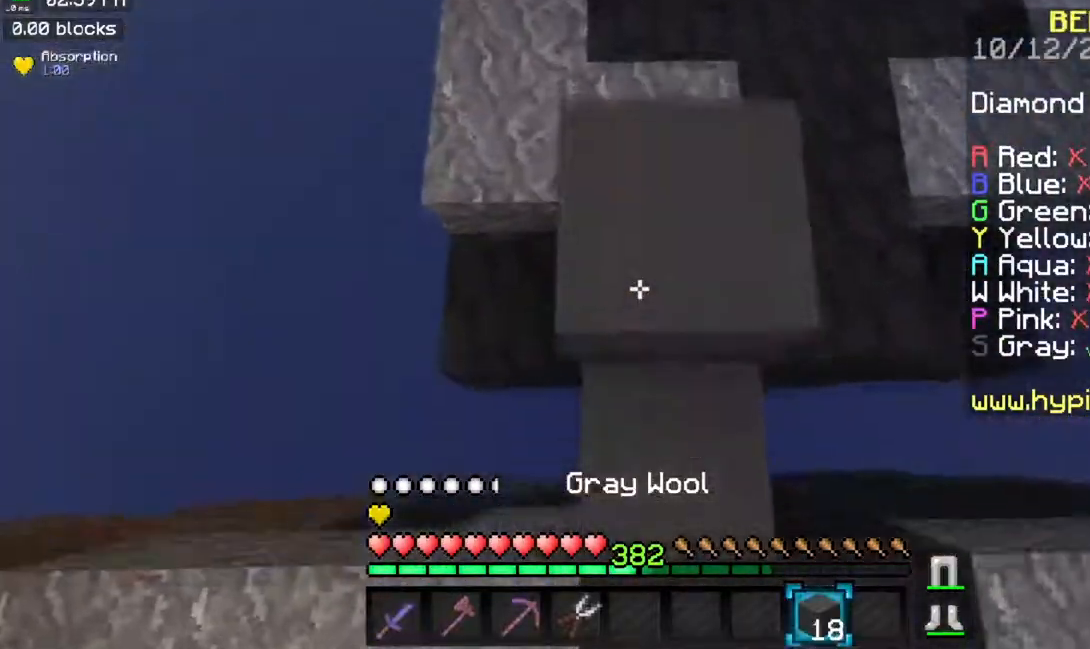
{"keys": ["space", "w"], "mouse": ["right"], "events": [[100, "mouse_right", "up"], [317, "a", "up"], [384, "mouse_right", "down"]]}
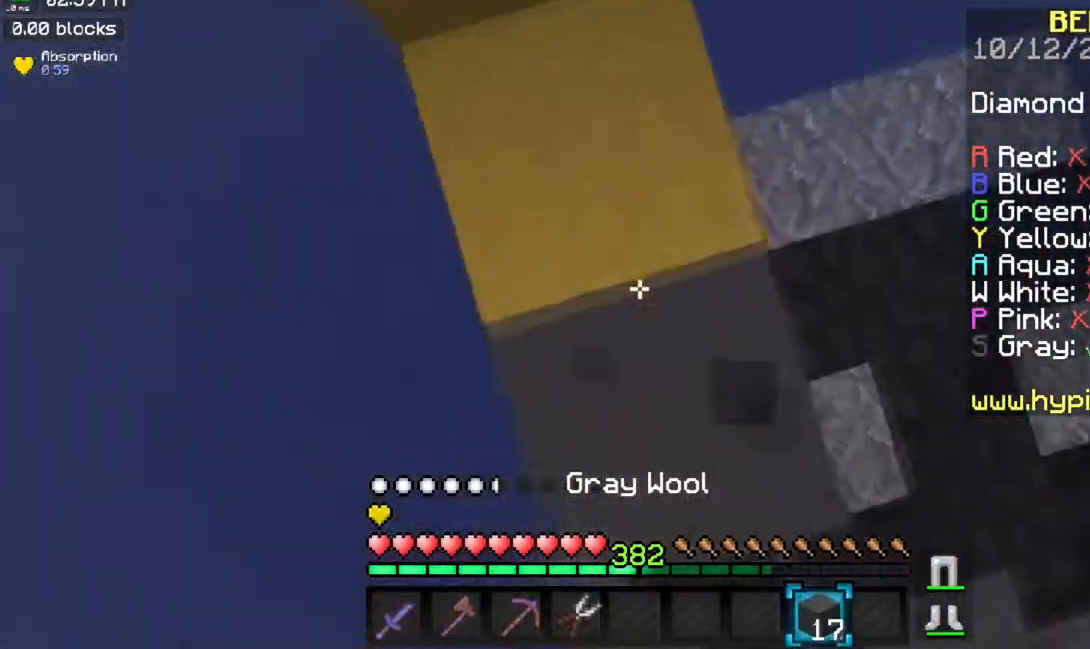
{"keys": ["a", "w"], "mouse": [], "events": [[34, "mouse_right", "up"], [317, "a", "down"], [401, "space", "up"]]}
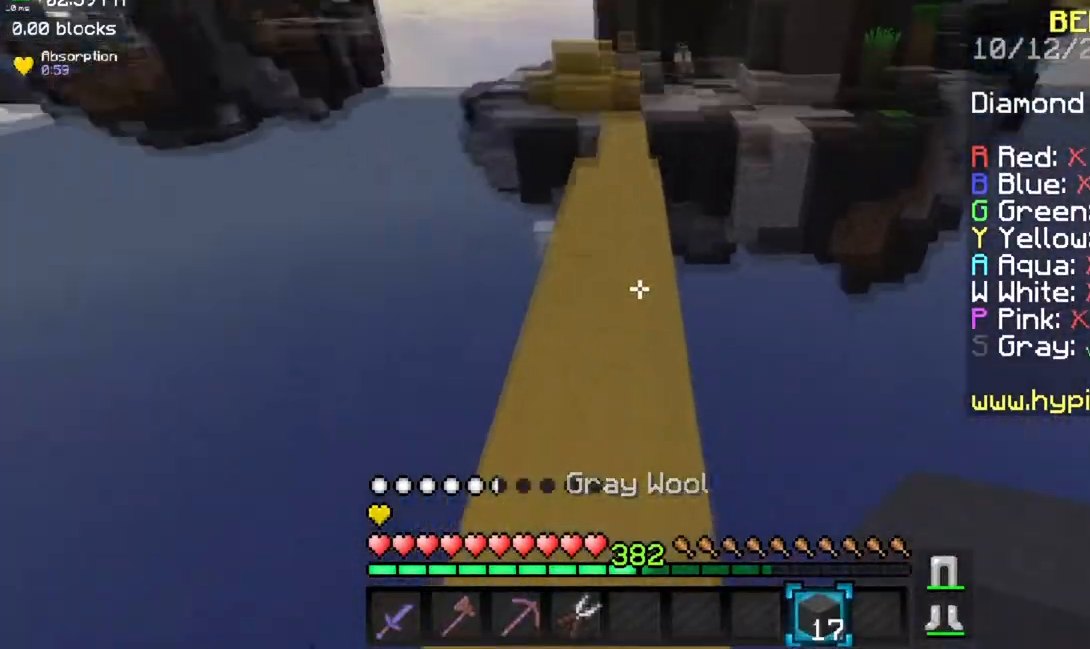
{"keys": ["space", "w"], "mouse": [], "events": [[67, "a", "up"], [67, "space", "down"]]}
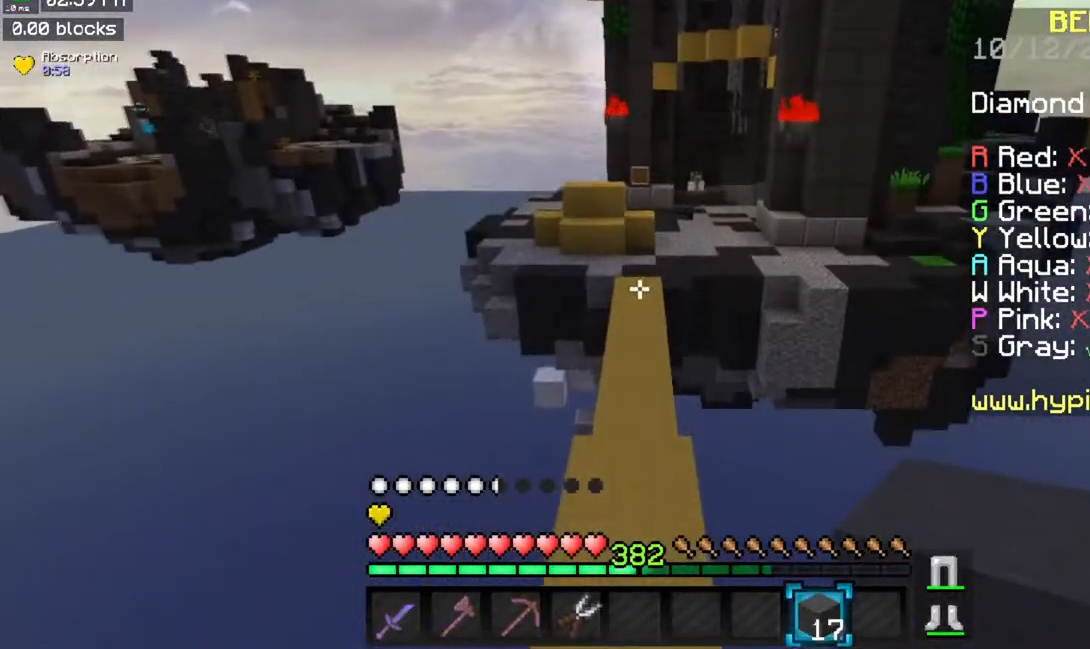
{"keys": ["space", "w"], "mouse": [], "events": []}
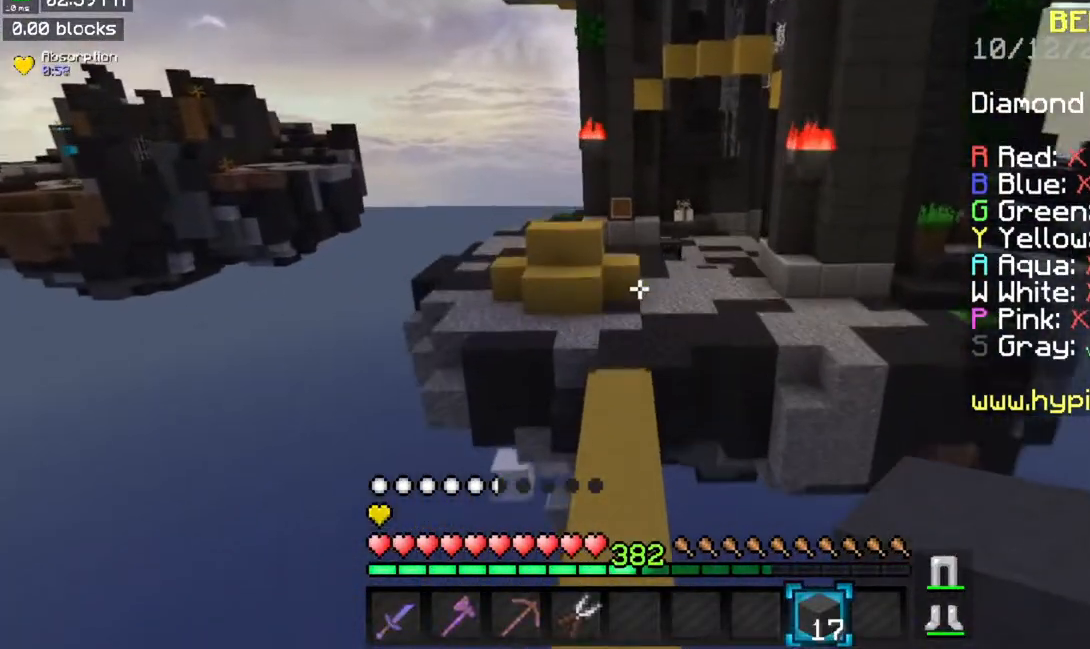
{"keys": ["space", "w"], "mouse": [], "events": []}
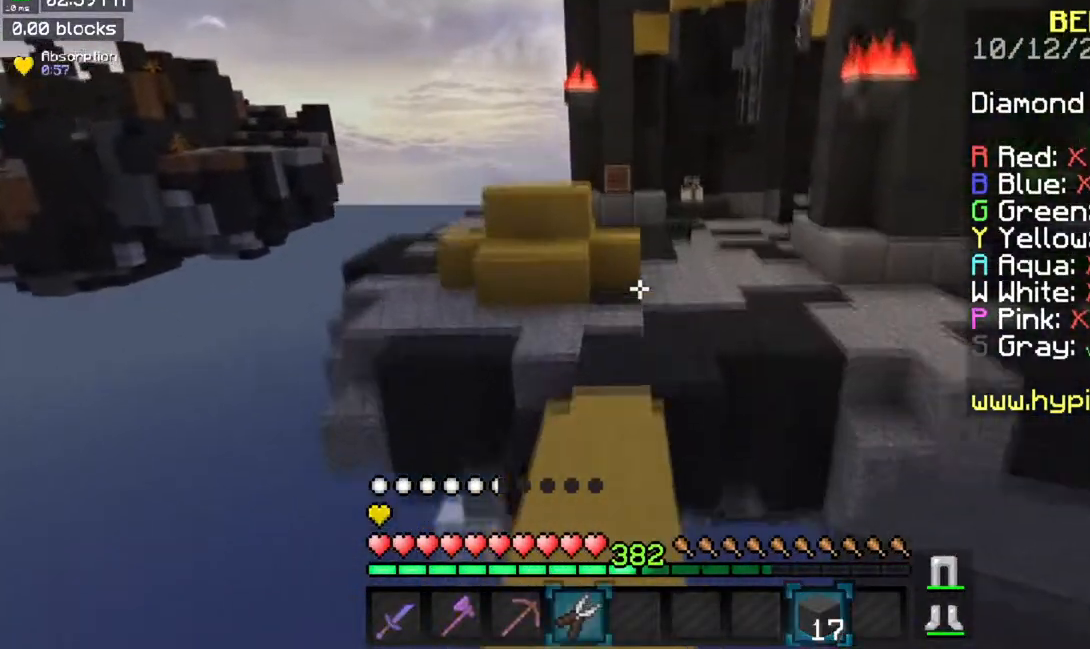
{"keys": ["w"], "mouse": [], "events": [[100, "space", "up"], [201, "a", "down"], [401, "a", "up"]]}
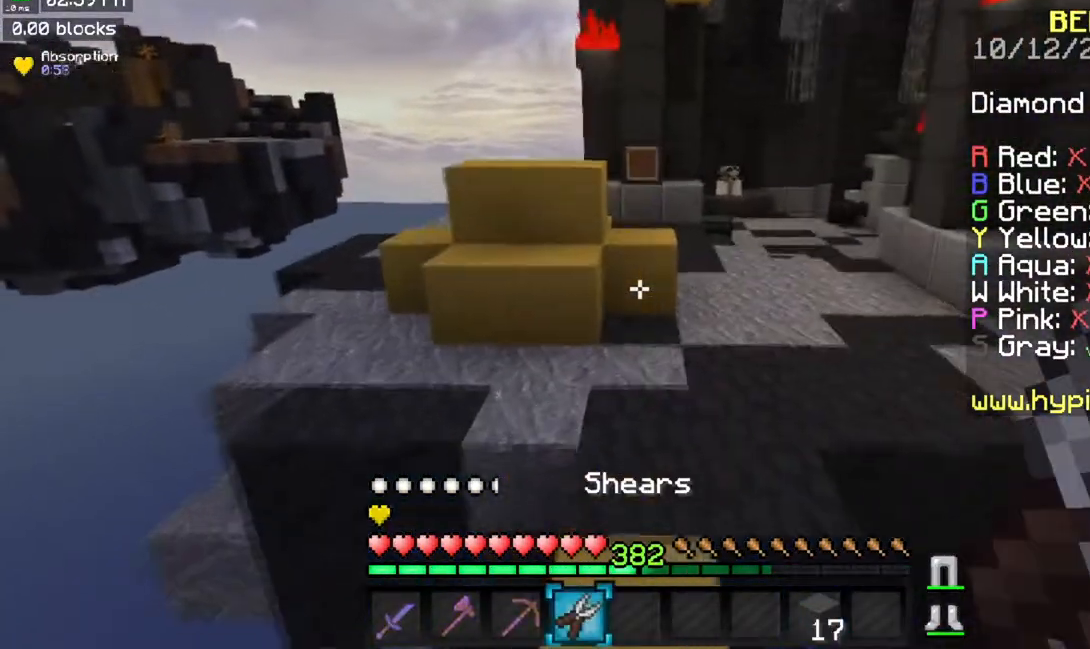
{"keys": ["w"], "mouse": ["left"], "events": [[400, "mouse_left", "down"]]}
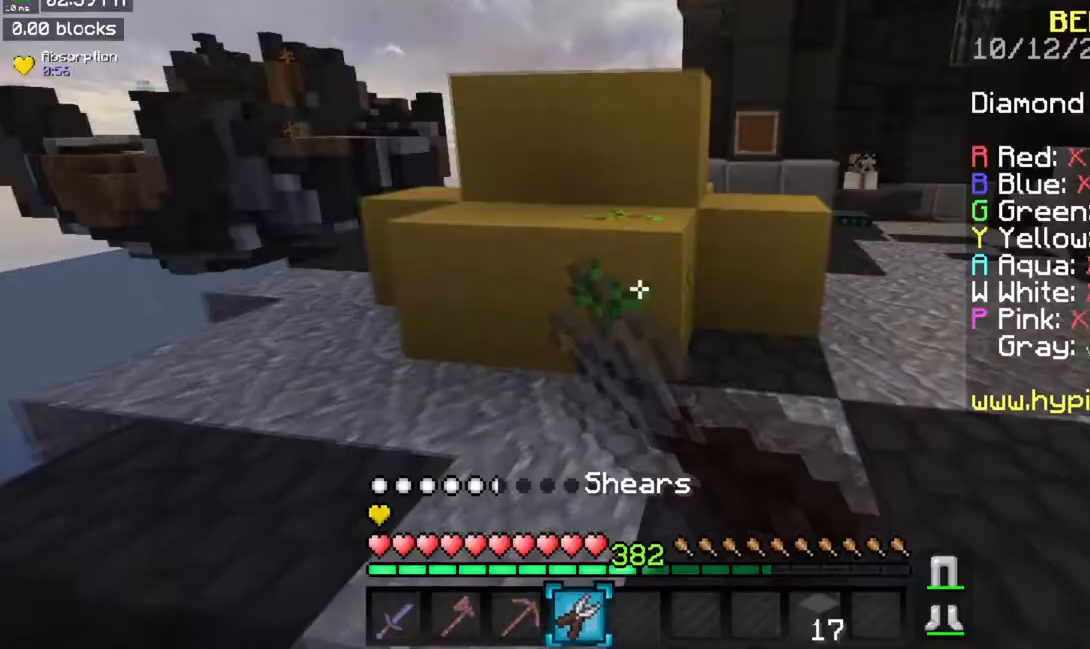
{"keys": ["w"], "mouse": ["left"], "events": []}
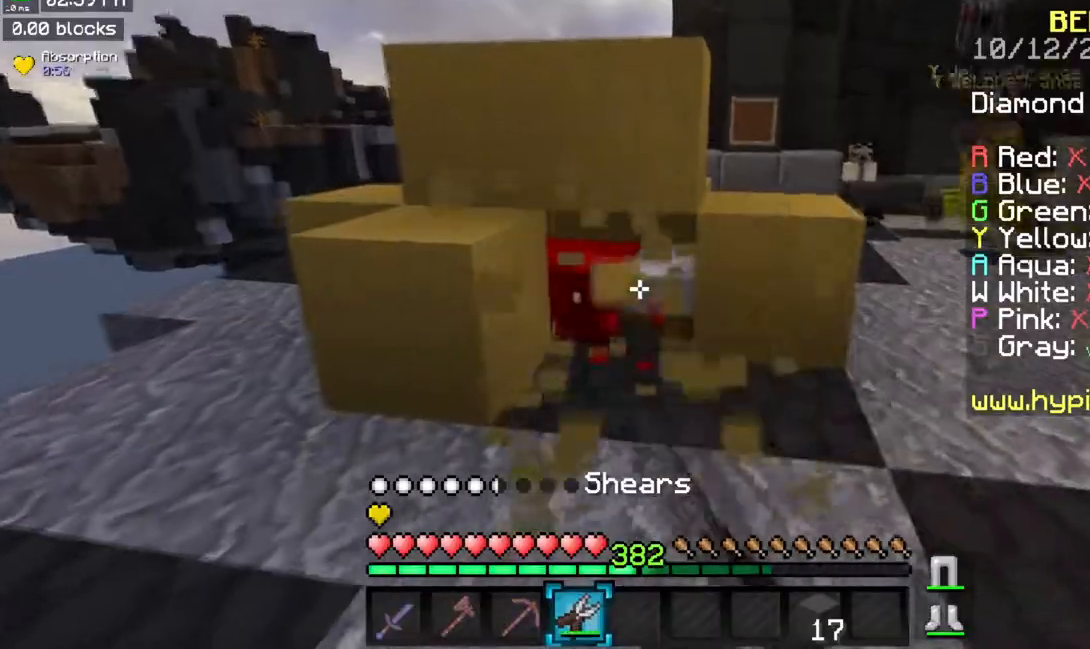
{"keys": ["w"], "mouse": ["left"], "events": []}
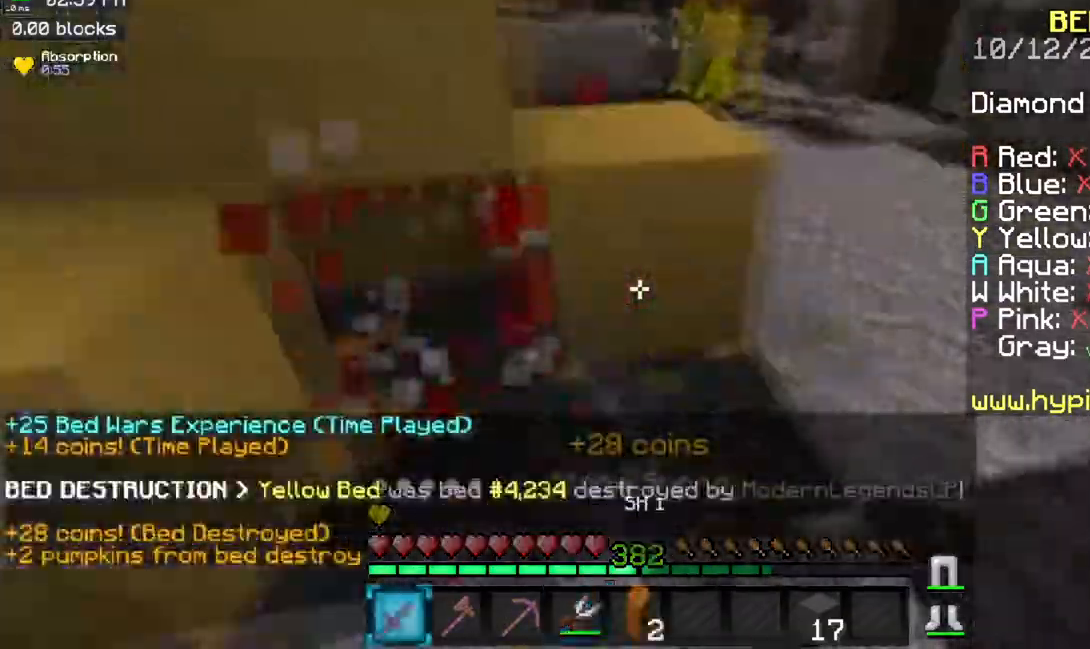
{"keys": ["a", "w"], "mouse": ["left"], "events": [[67, "space", "down"], [150, "mouse_left", "up"], [201, "a", "down"], [267, "mouse_left", "down"], [301, "space", "up"]]}
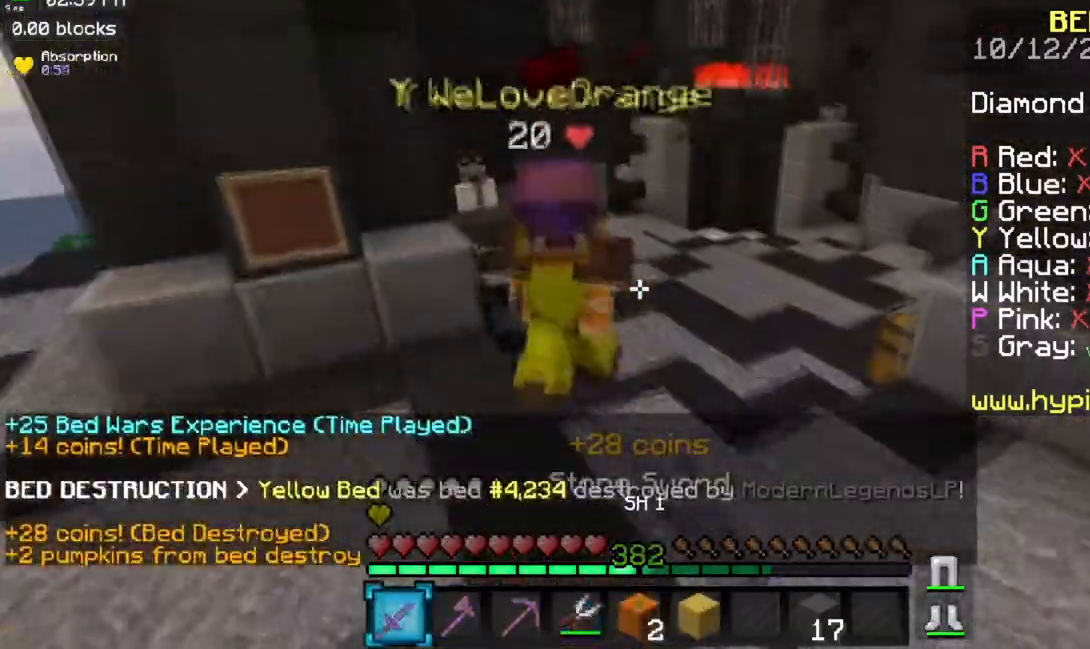
{"keys": ["a", "w"], "mouse": ["left"], "events": [[233, "w", "up"], [450, "w", "down"]]}
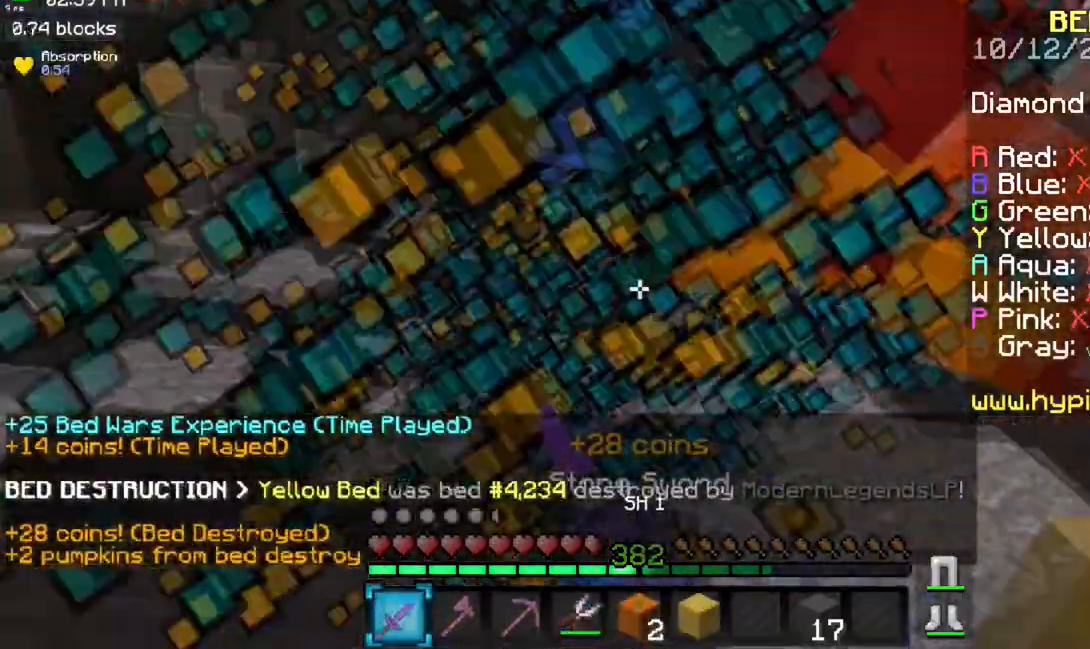
{"keys": ["a", "w"], "mouse": ["left"], "events": []}
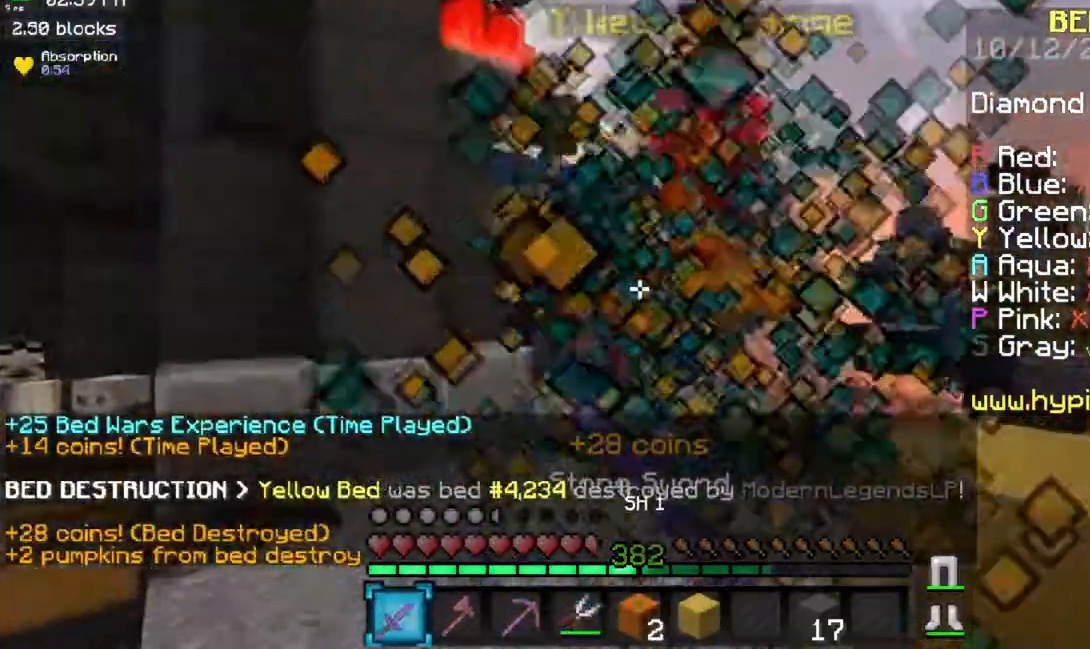
{"keys": ["a", "w"], "mouse": []}
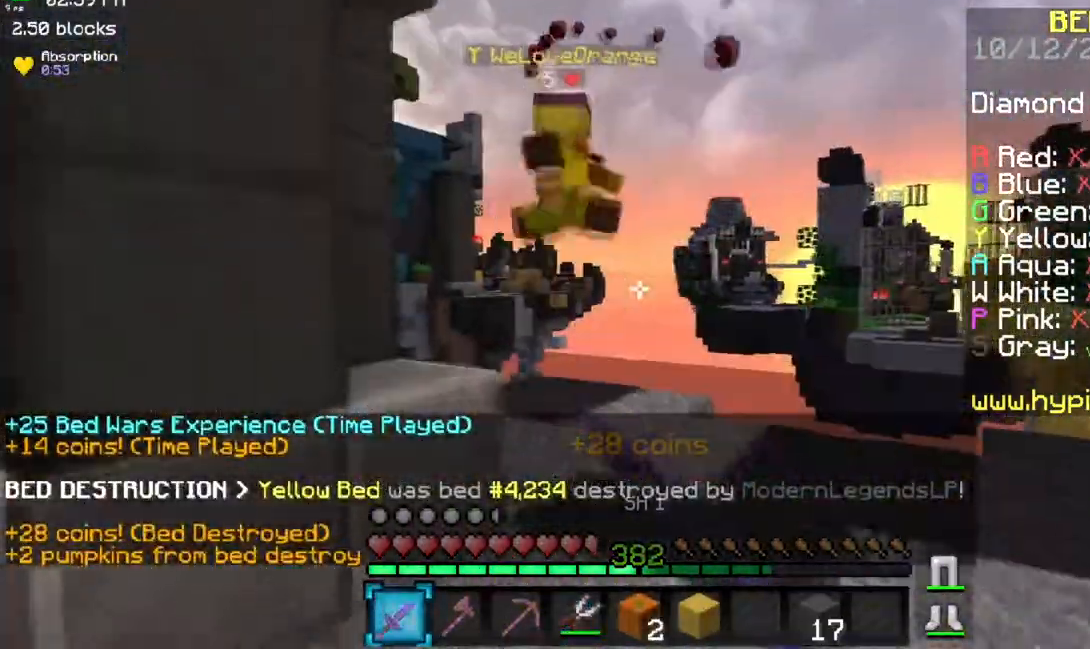
{"keys": ["w"], "mouse": [], "events": [[67, "a", "up"], [84, "mouse_left", "down"], [234, "mouse_left", "up"]]}
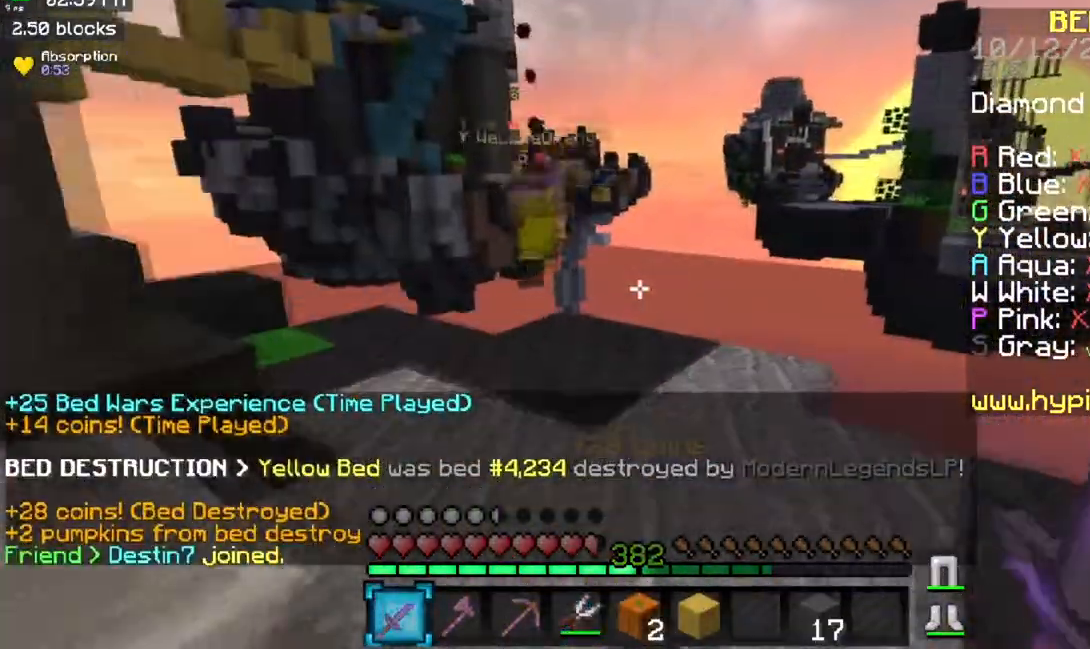
{"keys": ["a", "w"], "mouse": [], "events": [[100, "a", "down"], [234, "w", "up"], [467, "w", "down"]]}
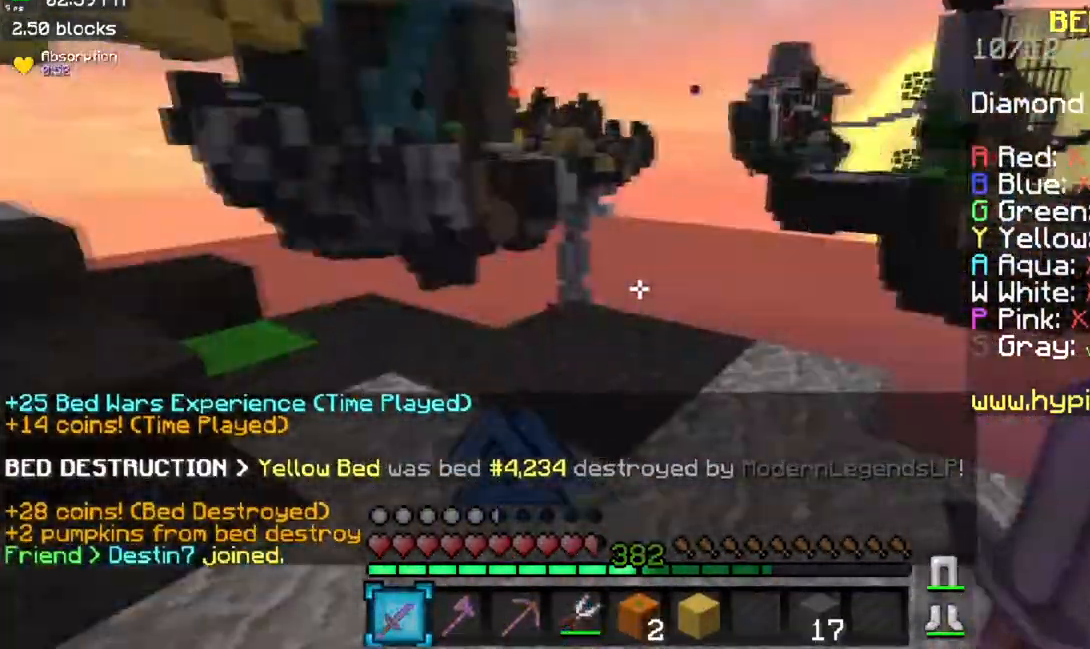
{"keys": [], "mouse": [], "events": [[16, "a", "up"], [267, "d", "down"], [300, "w", "up"], [467, "d", "up"]]}
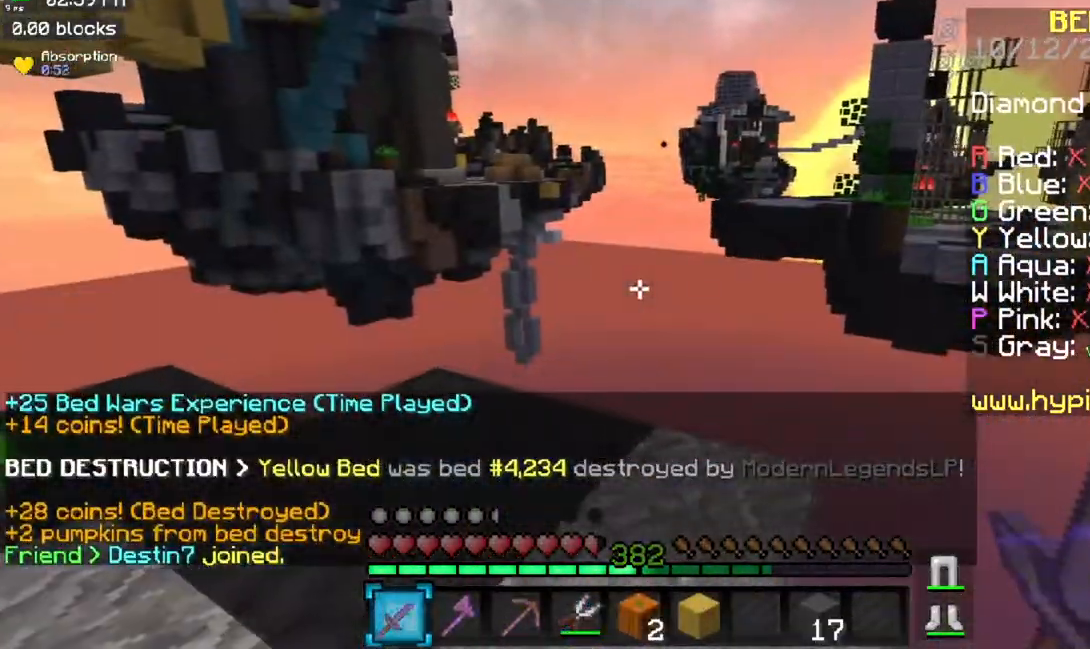
{"keys": ["a", "w"], "mouse": [], "events": [[200, "a", "down"], [234, "w", "down"]]}
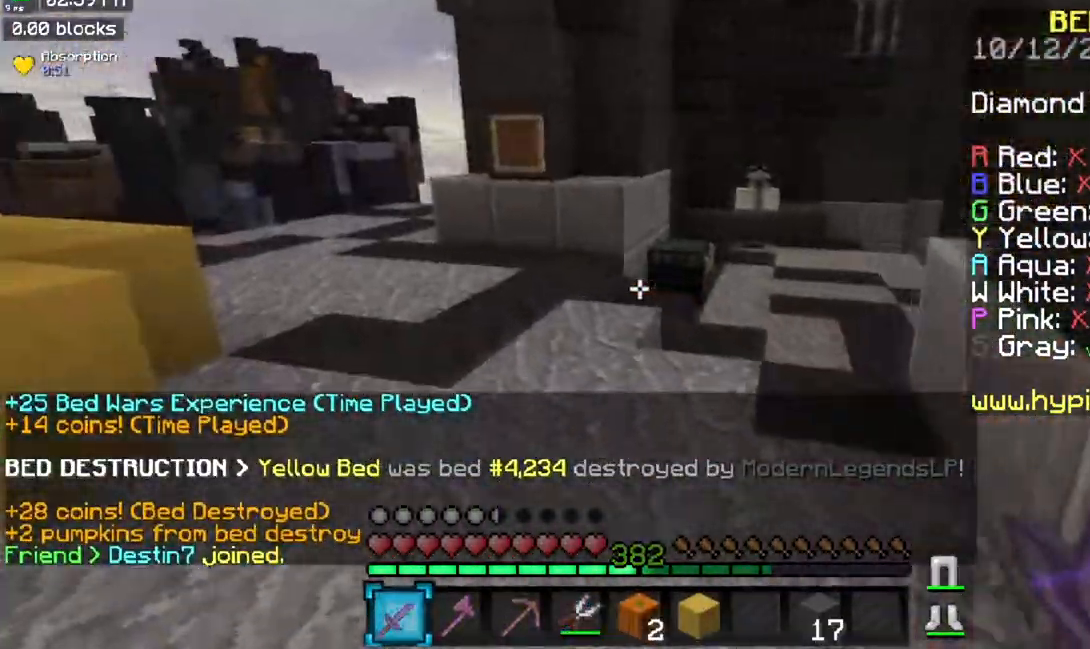
{"keys": ["space", "w"], "mouse": [], "events": [[133, "space", "down"], [150, "a", "up"]]}
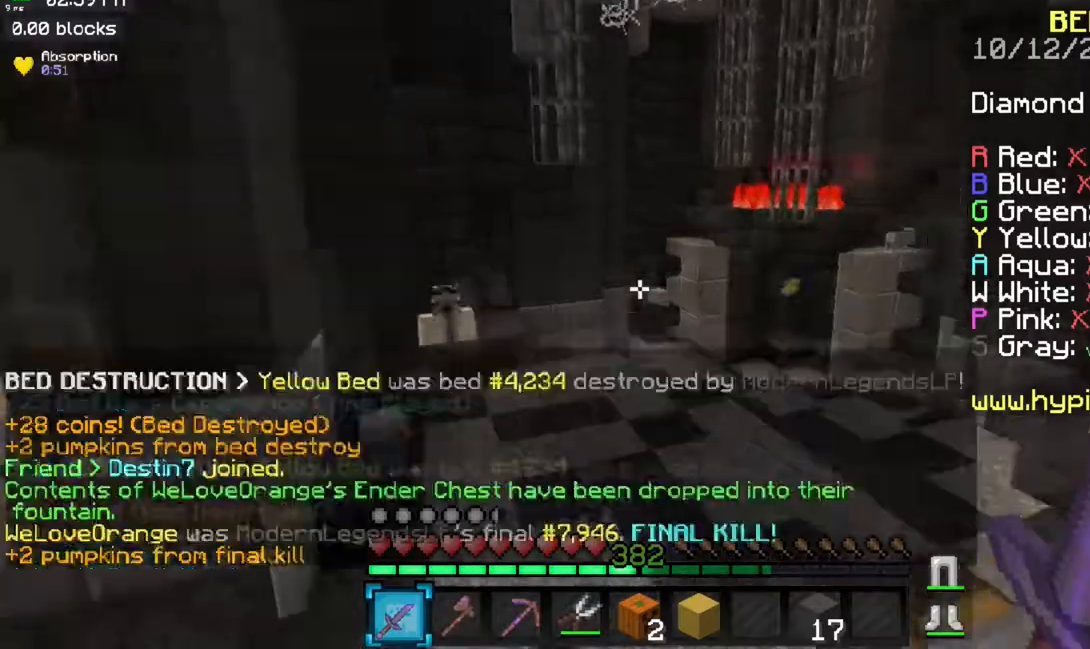
{"keys": ["a", "space", "w"], "mouse": [], "events": [[501, "a", "down"]]}
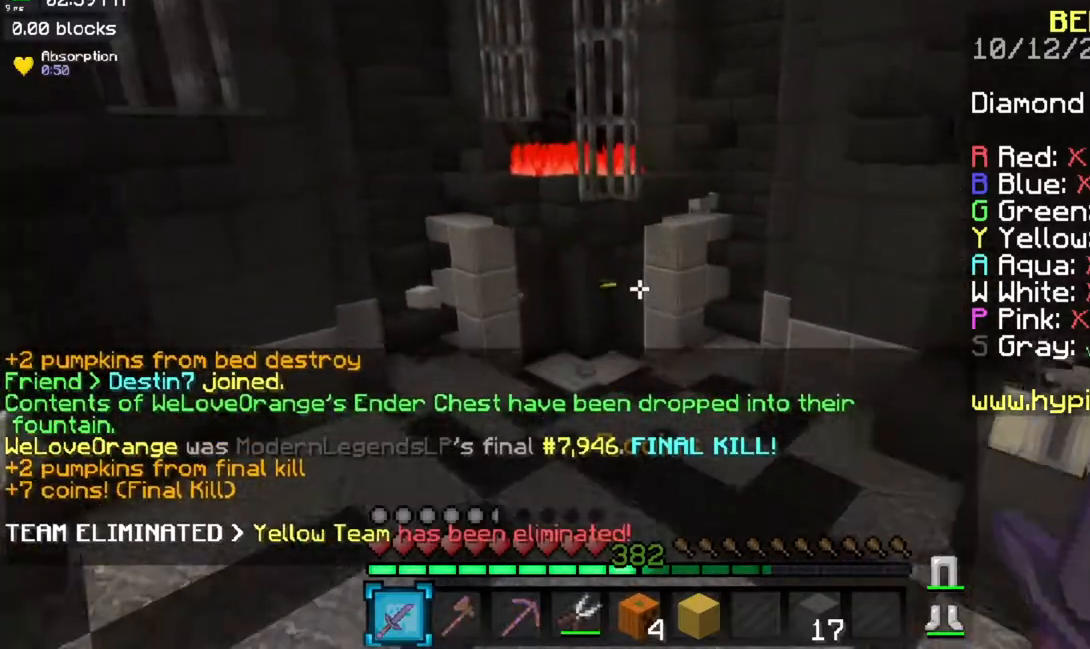
{"keys": ["space", "w"], "mouse": [], "events": [[233, "a", "up"]]}
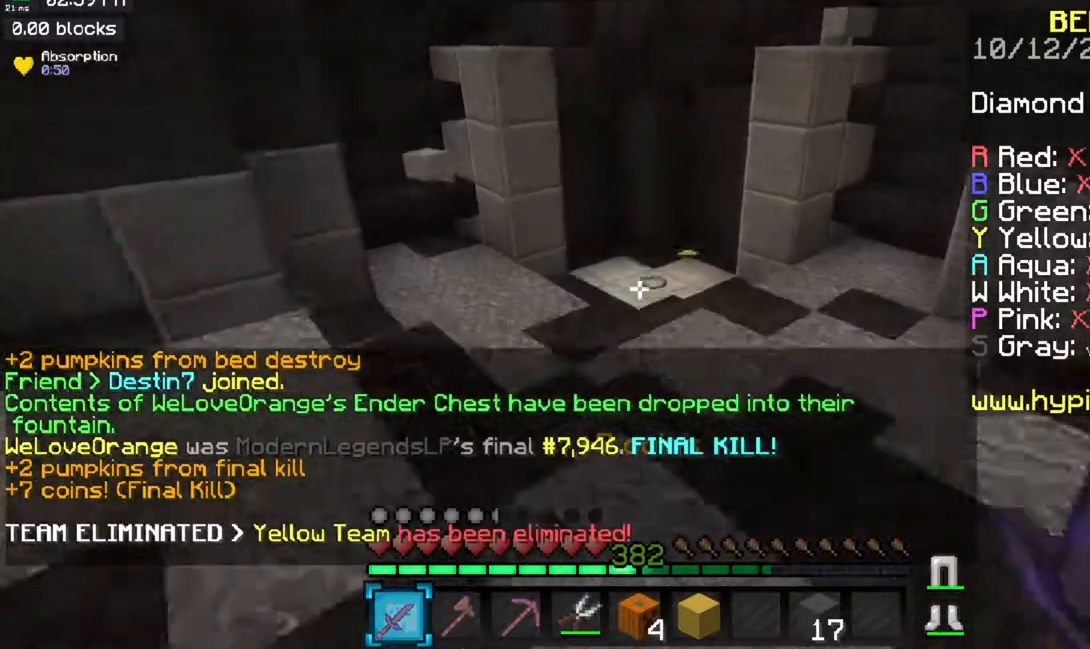
{"keys": ["w"], "mouse": [], "events": [[184, "space", "up"]]}
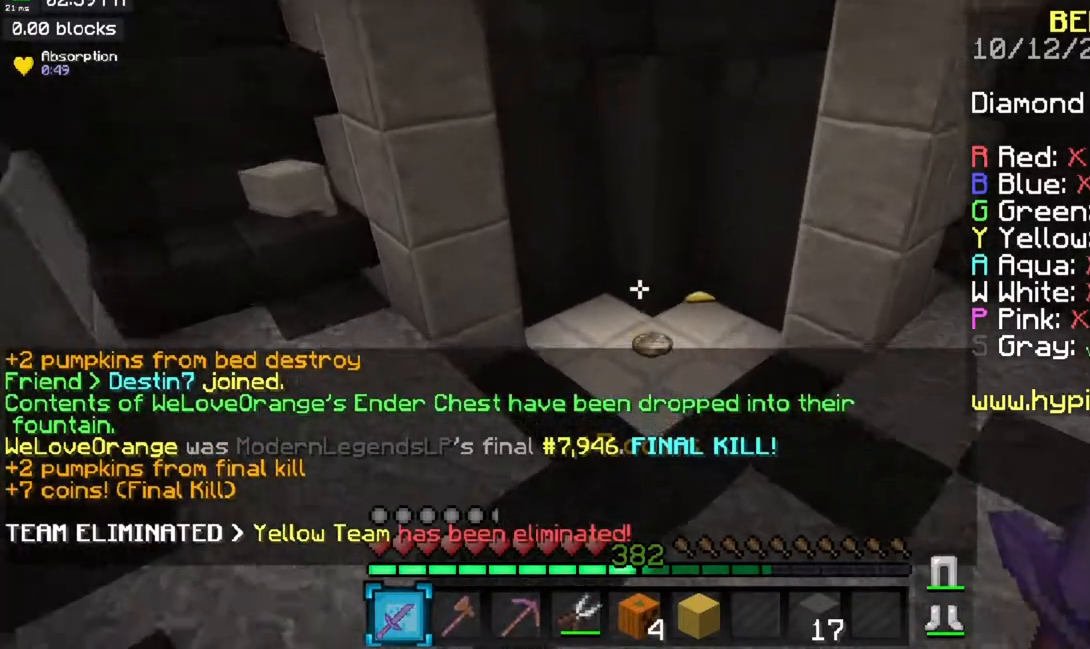
{"keys": ["w"], "mouse": [], "events": []}
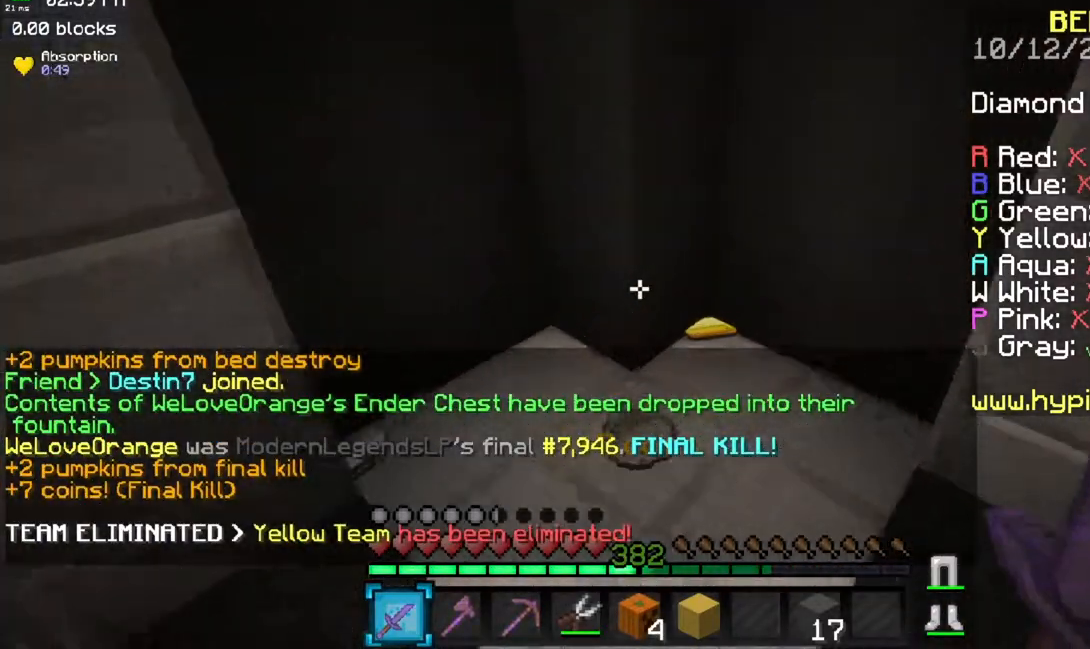
{"keys": ["w"], "mouse": [], "events": []}
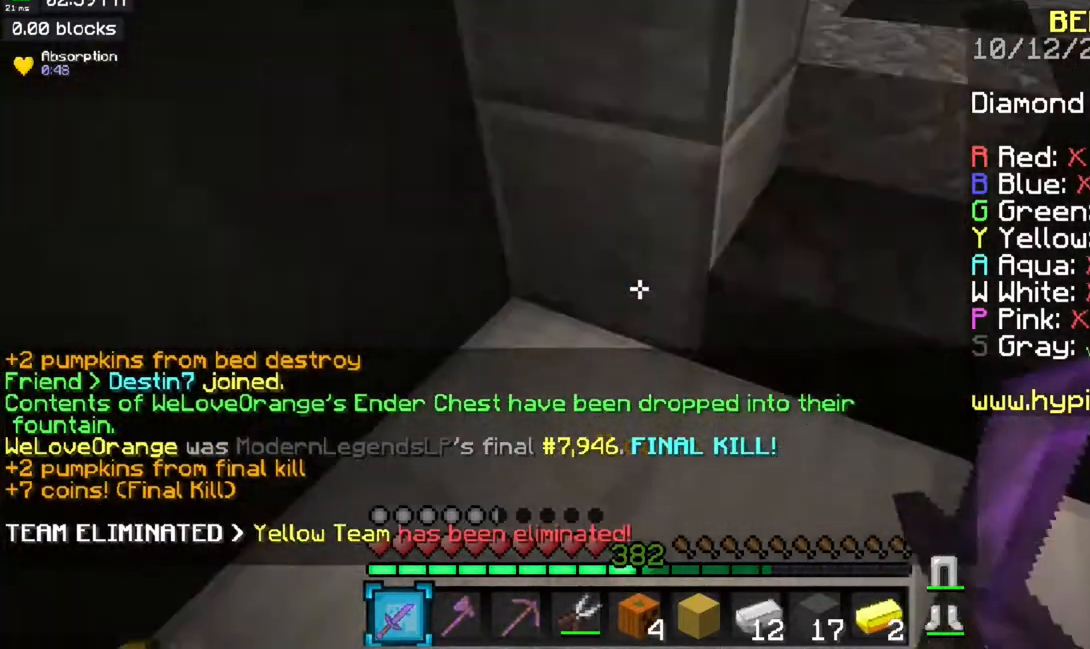
{"keys": ["w"], "mouse": [], "events": []}
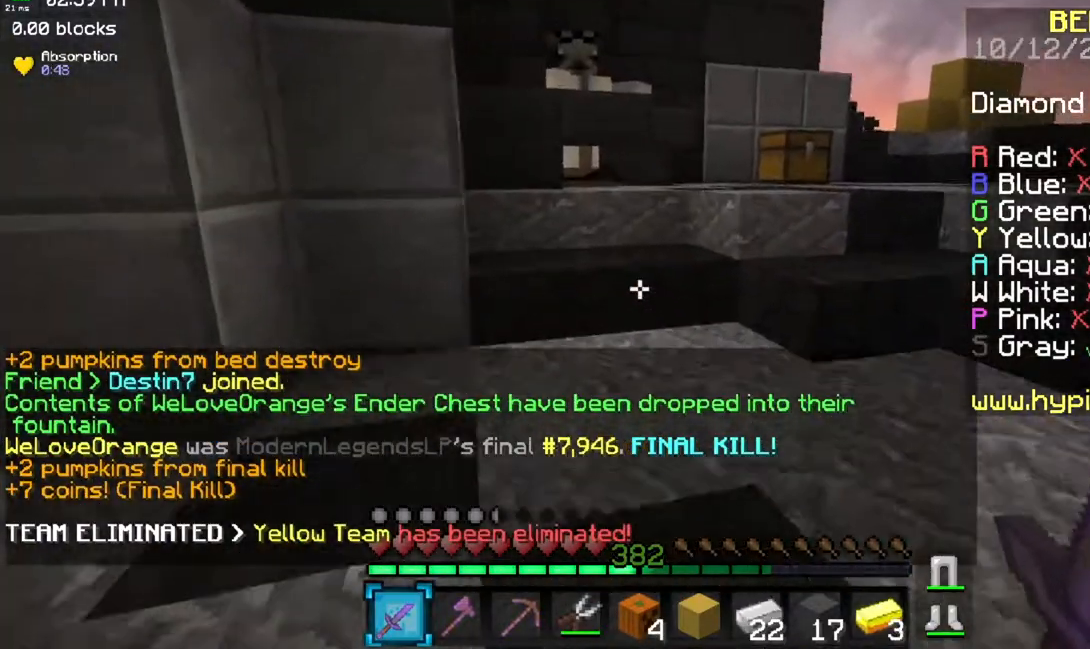
{"keys": ["space", "w"], "mouse": [], "events": [[334, "space", "down"]]}